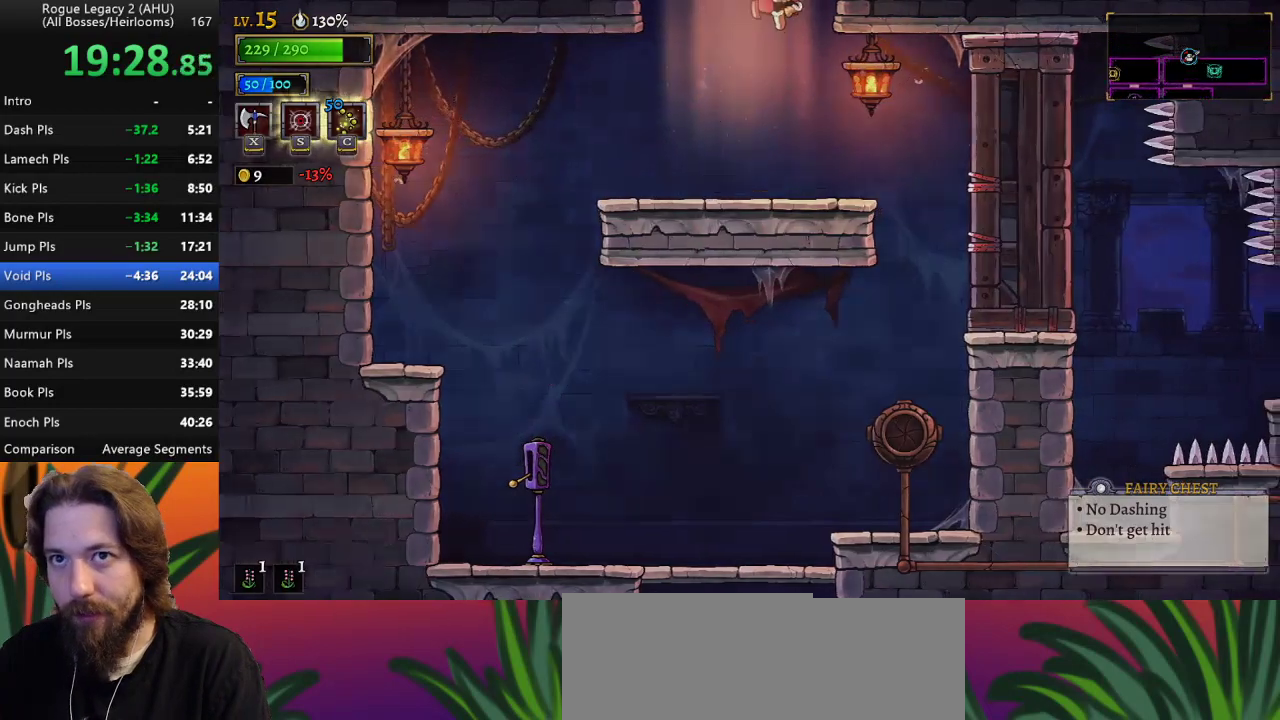
Gameplay with keyboard; each line is a JSON object with the keys held at the frame after it. "events" lists presses ("down") and releases ("up") of "a", "c", "d", "down", "left", "right", "s", "up", "x" and "z" between this image and that frame as [ms after this image, input, new state], when the widget could be followed in between. No other keys are recorded. Mouse input is not recorded. Not read: other_keys.
{"keys": [], "events": [[133, "z", "up"]]}
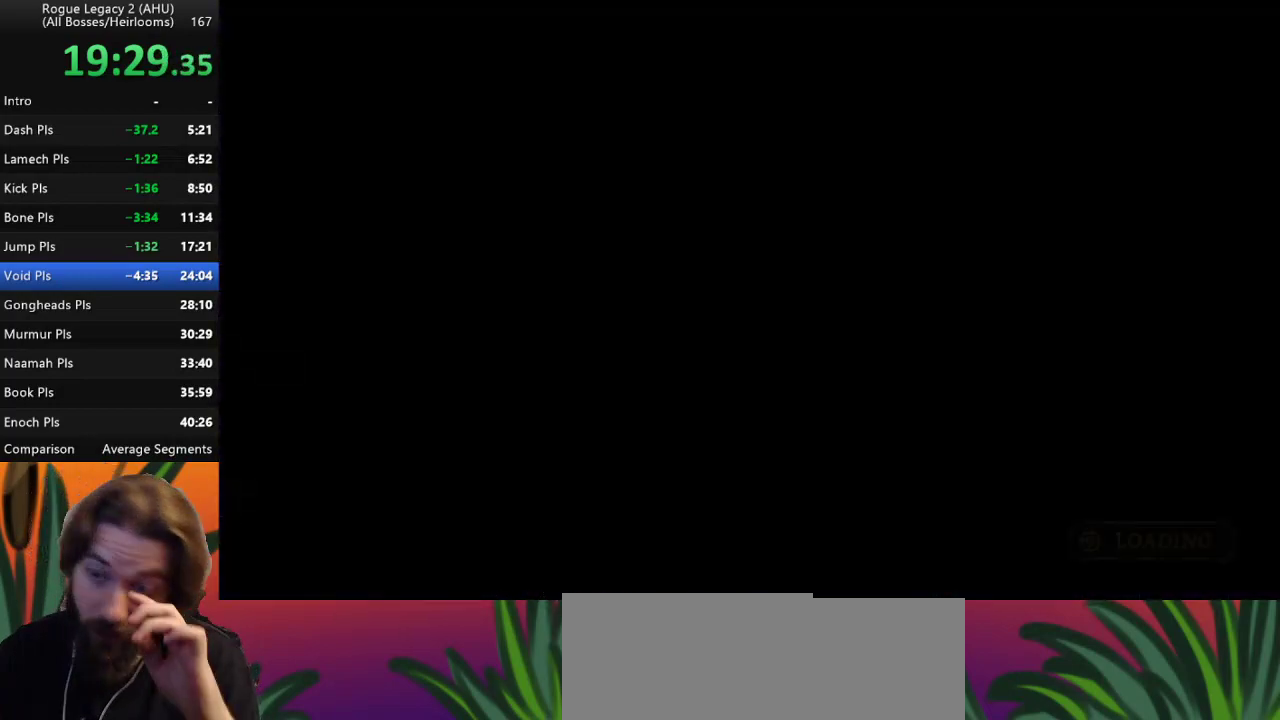
{"keys": [], "events": []}
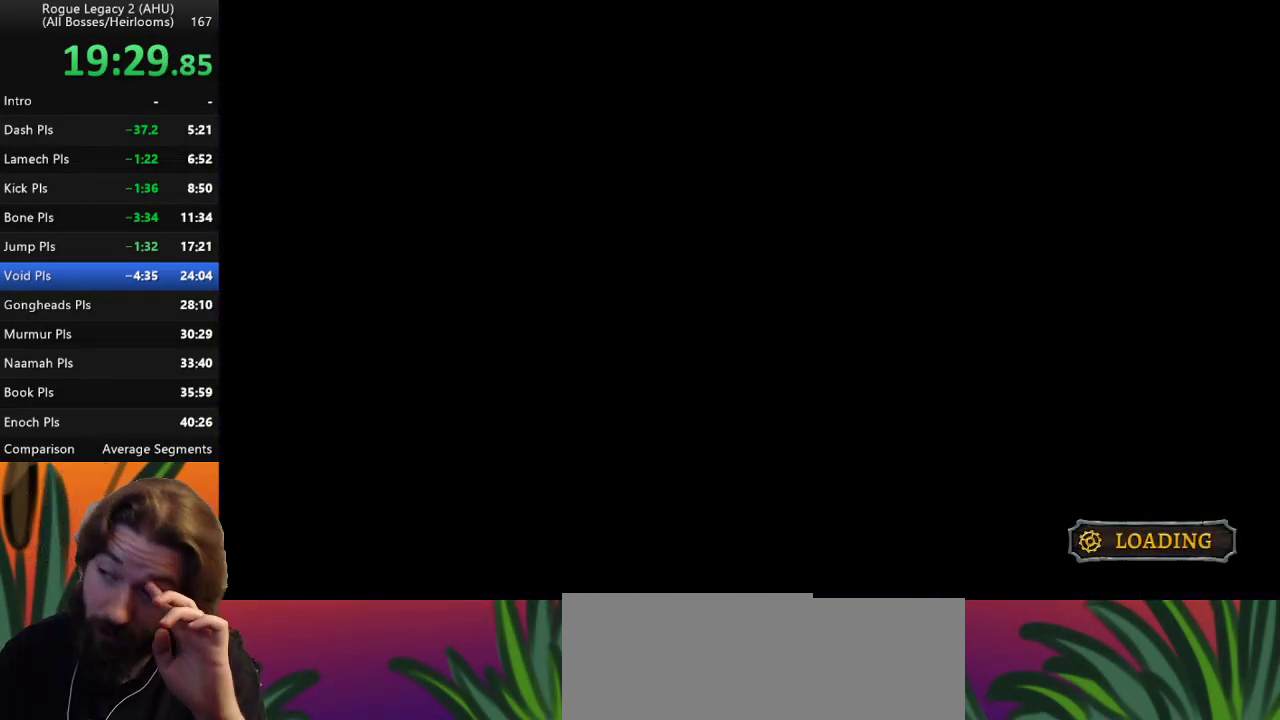
{"keys": [], "events": []}
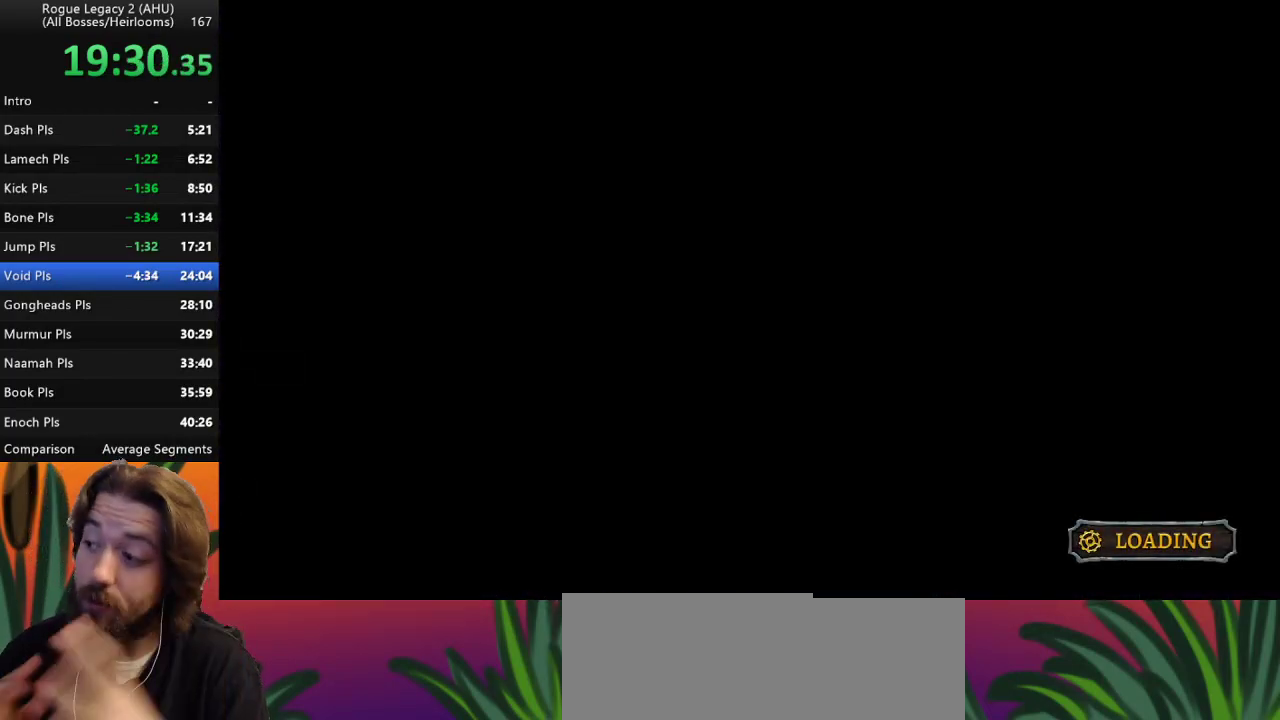
{"keys": [], "events": []}
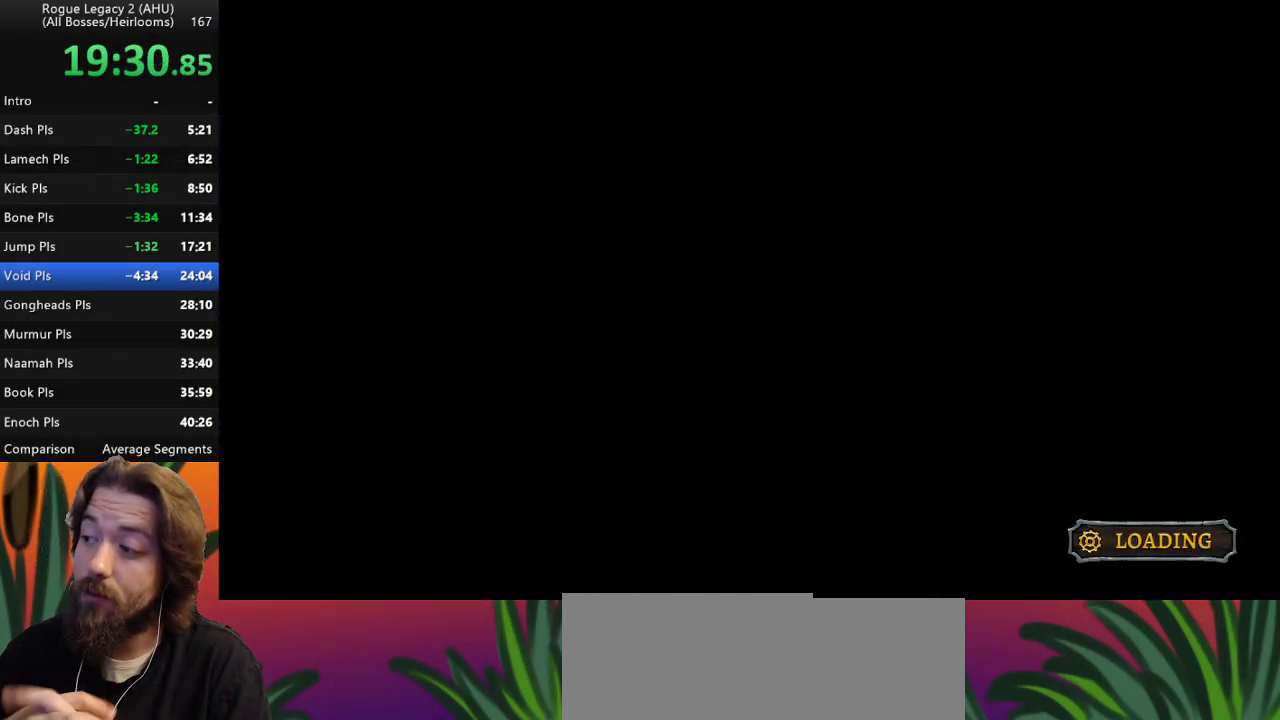
{"keys": [], "events": []}
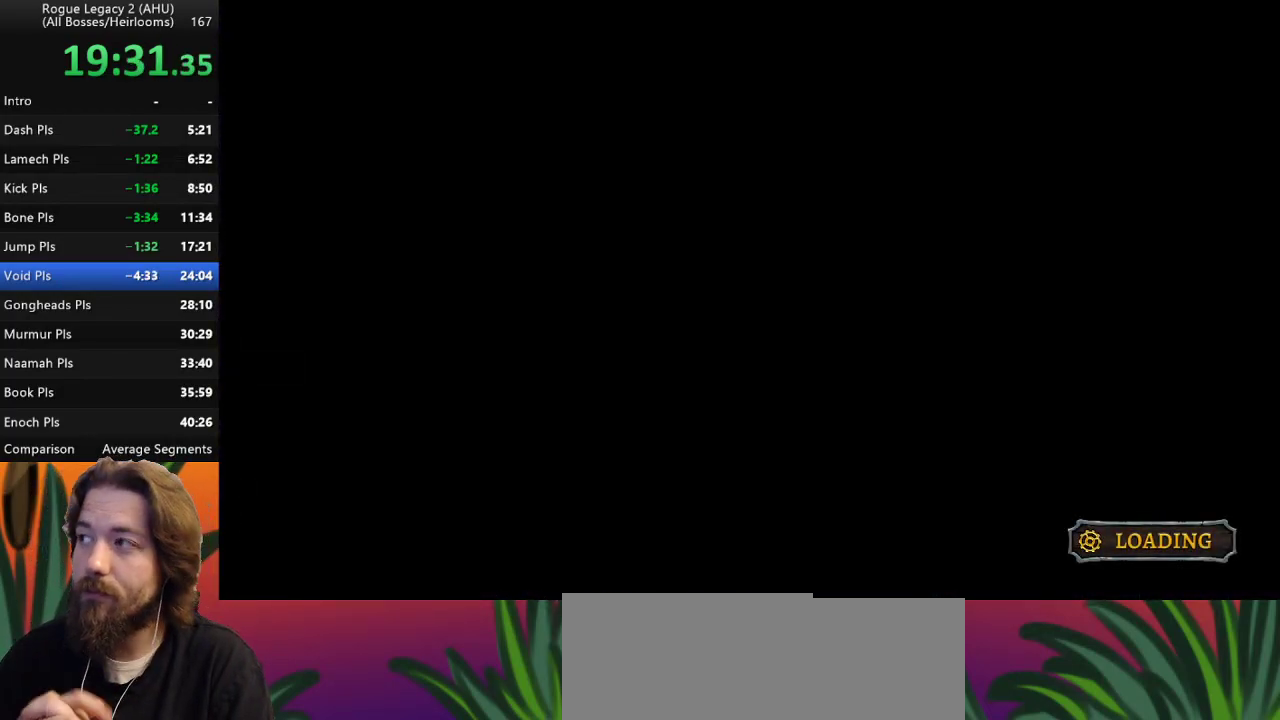
{"keys": [], "events": []}
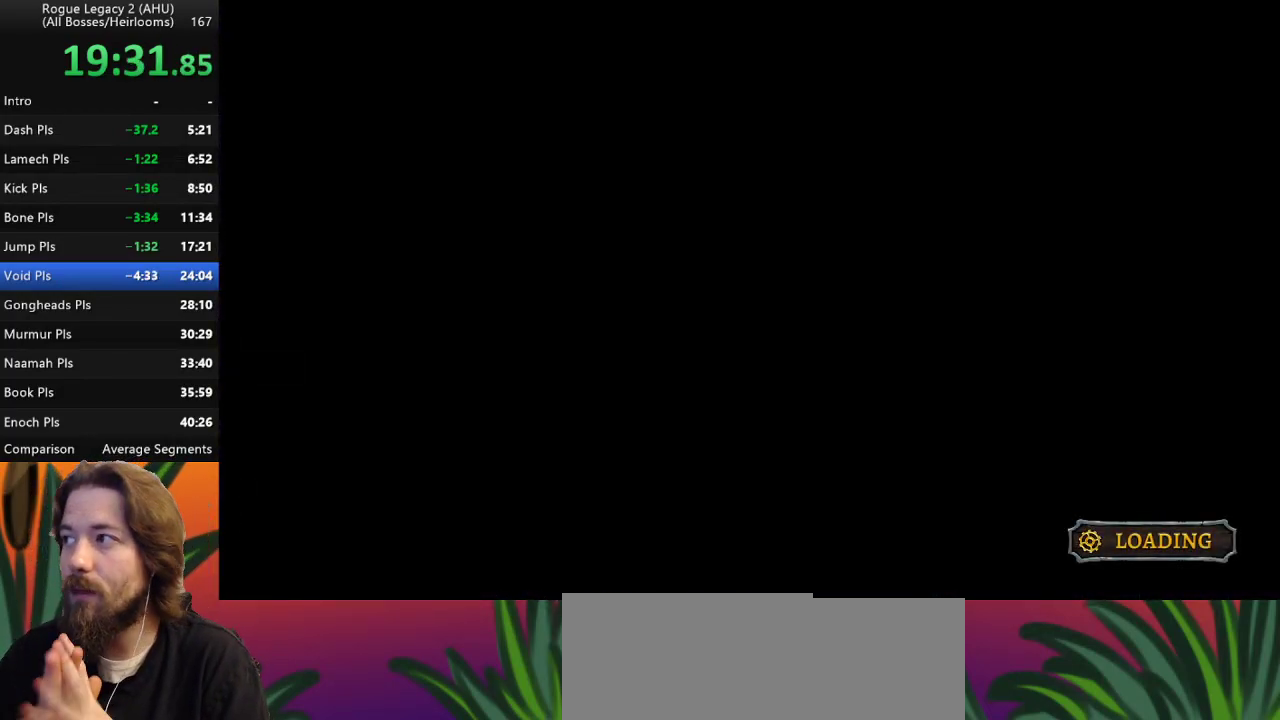
{"keys": [], "events": []}
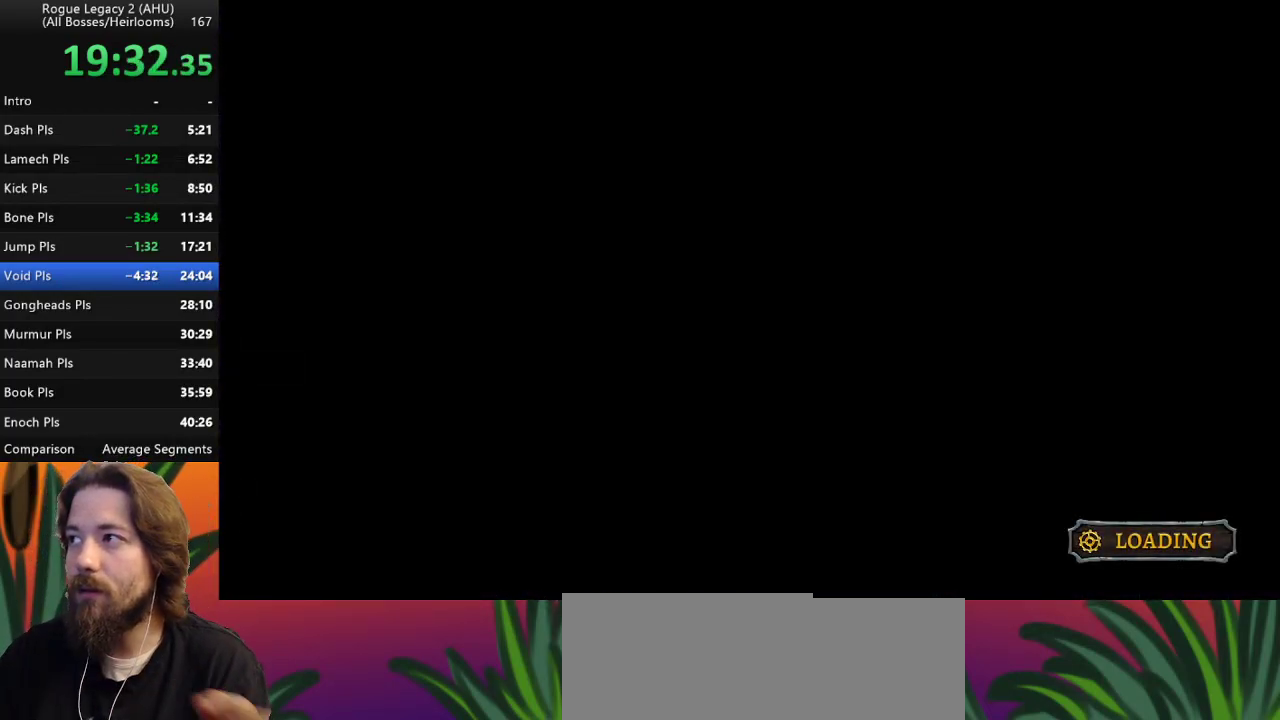
{"keys": [], "events": []}
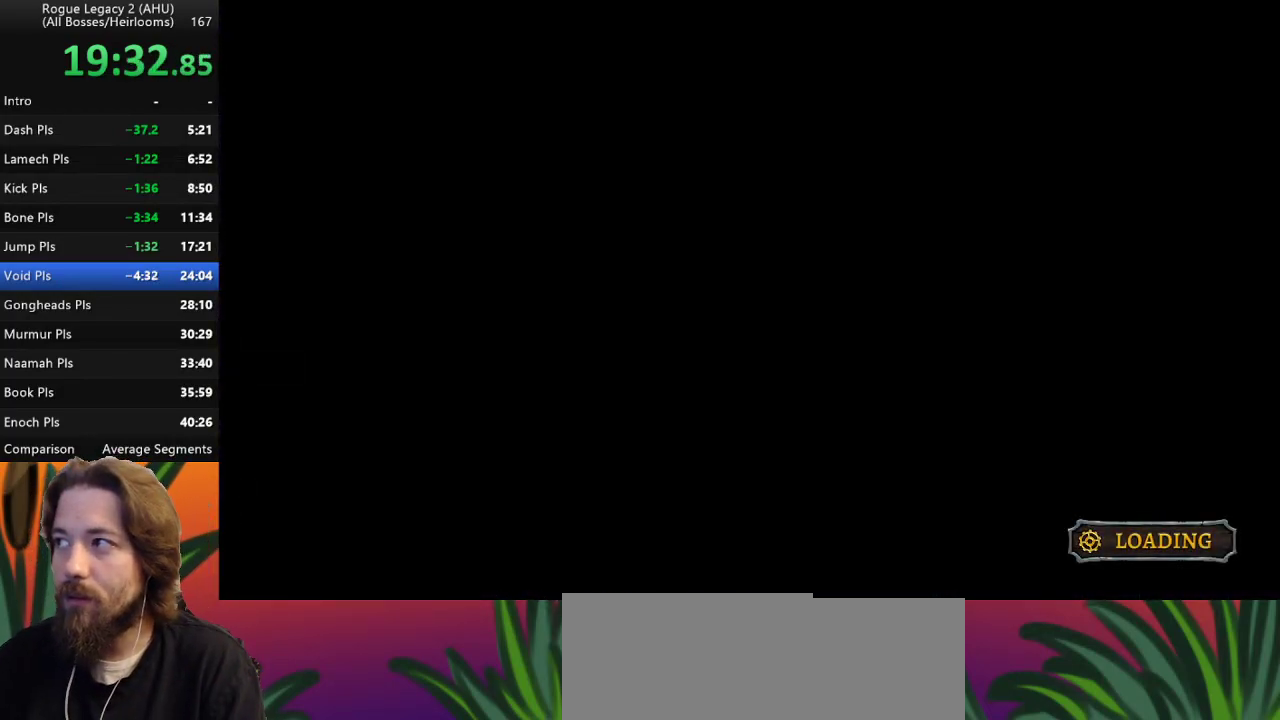
{"keys": [], "events": []}
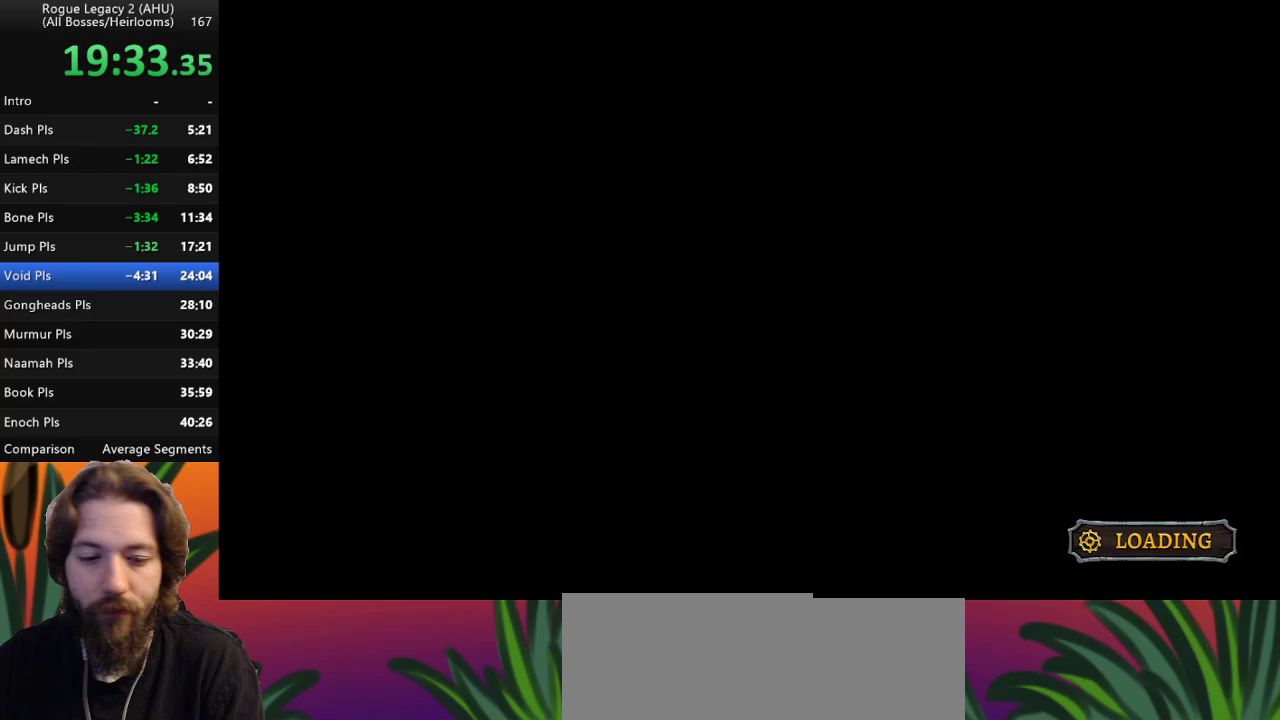
{"keys": [], "events": []}
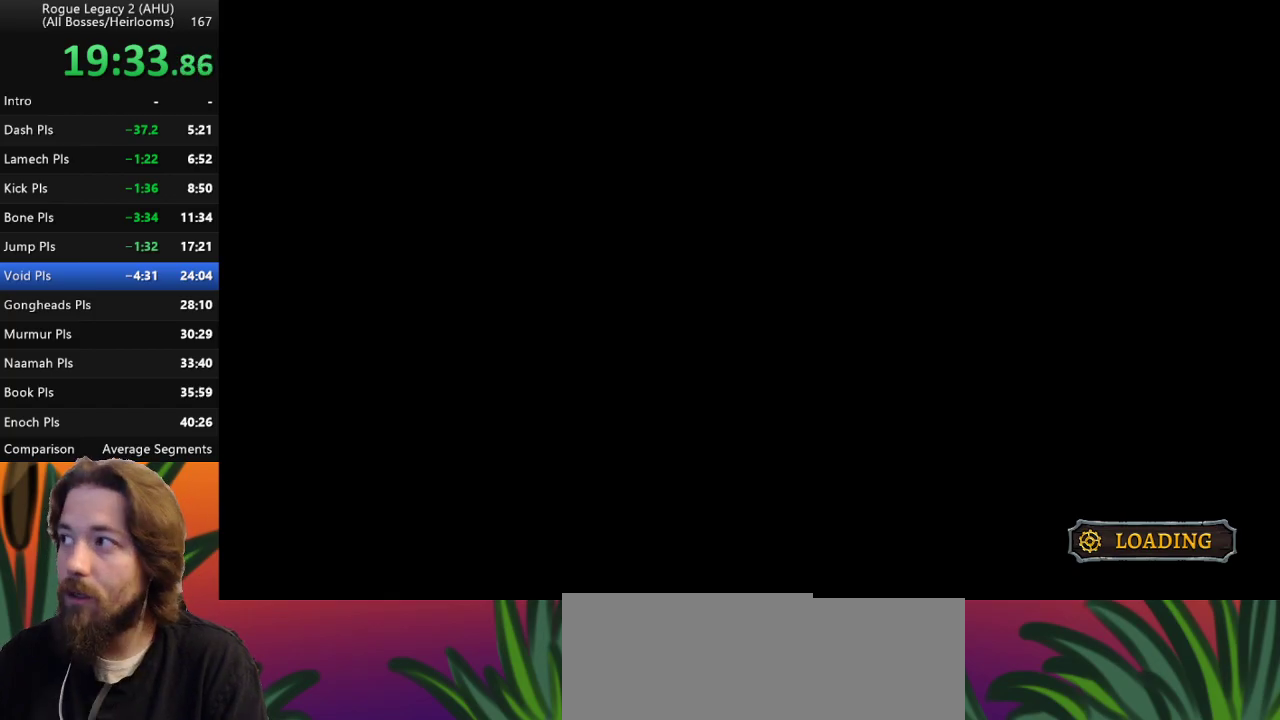
{"keys": [], "events": []}
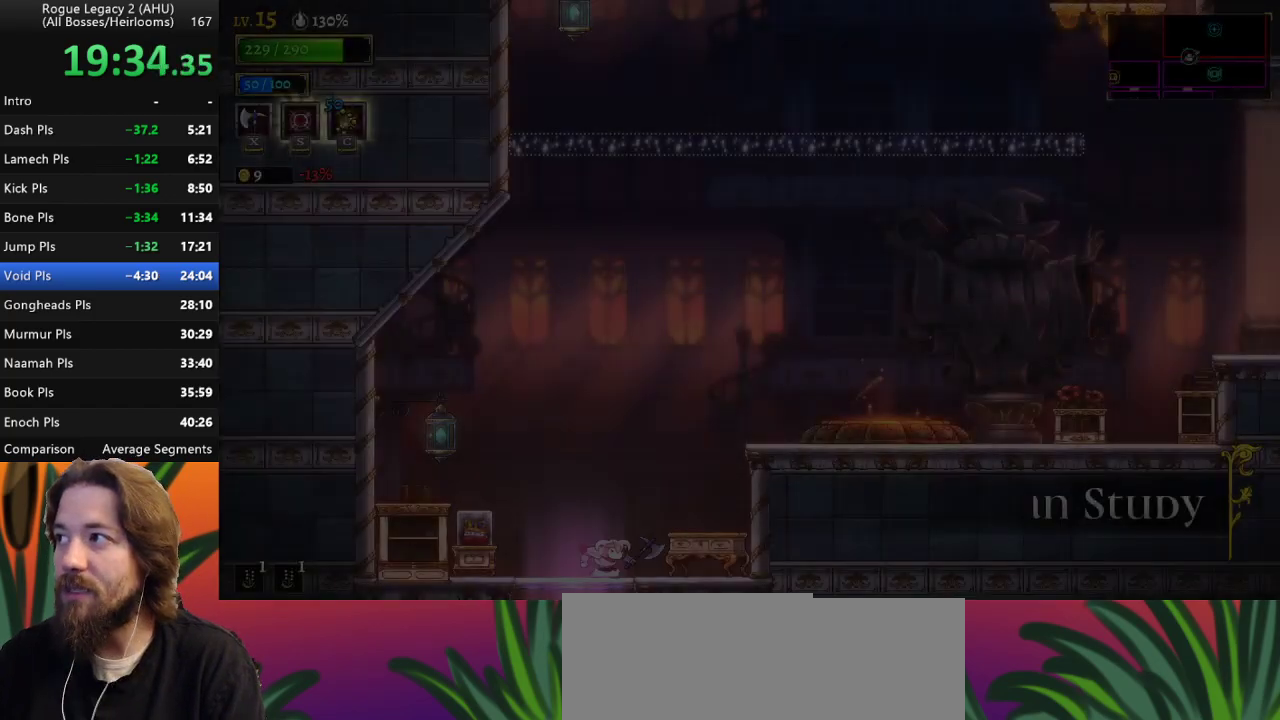
{"keys": ["right"], "events": [[300, "right", "down"]]}
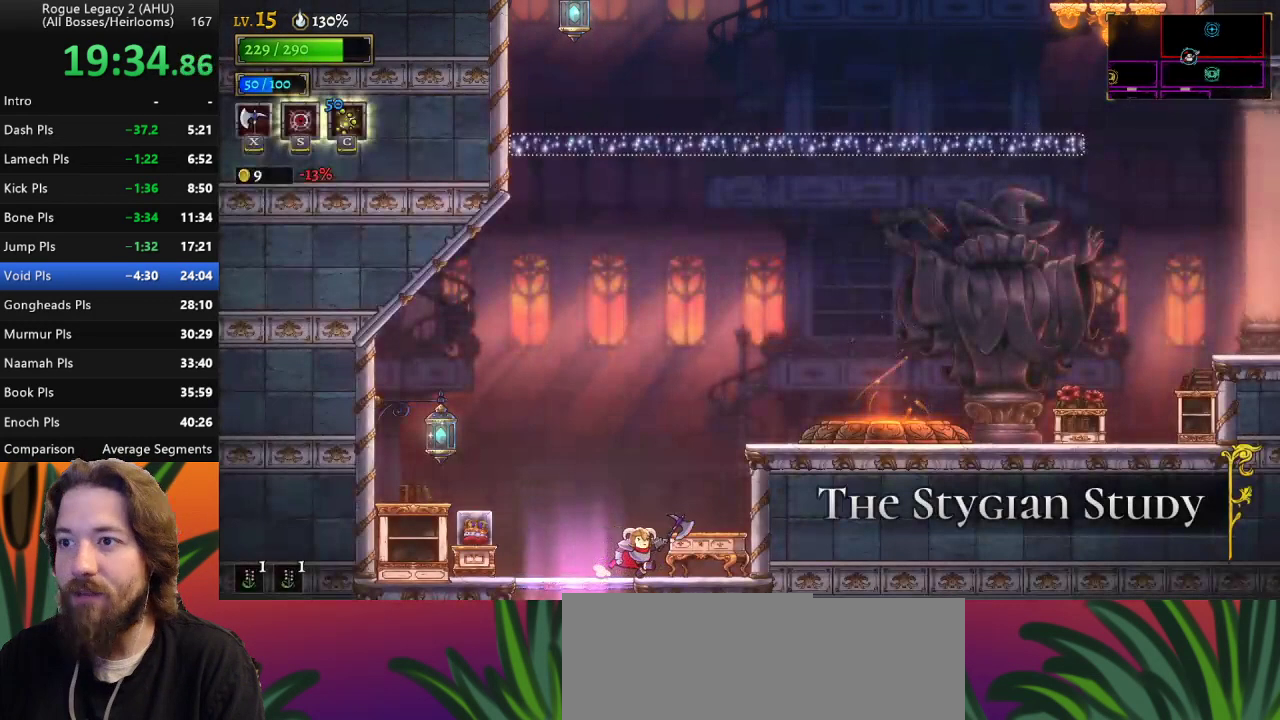
{"keys": ["right"], "events": [[83, "z", "down"], [367, "z", "up"]]}
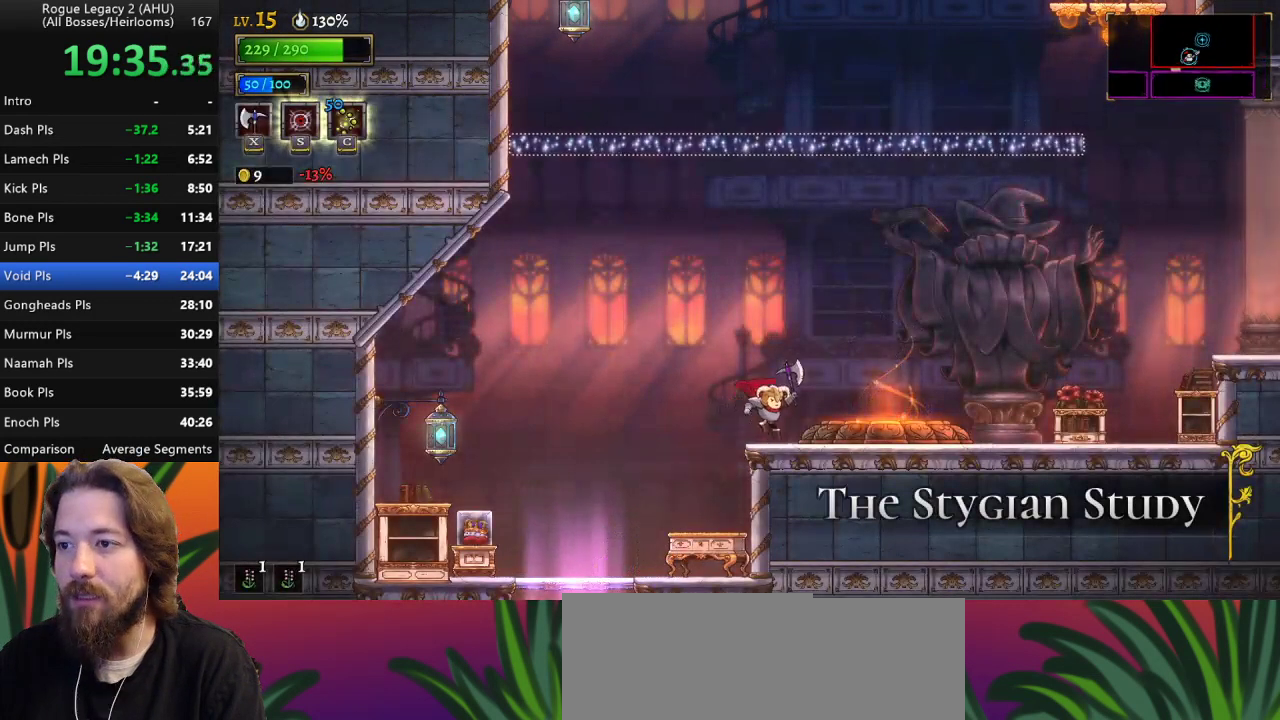
{"keys": ["d", "right"], "events": [[200, "z", "down"], [383, "d", "down"], [433, "z", "up"]]}
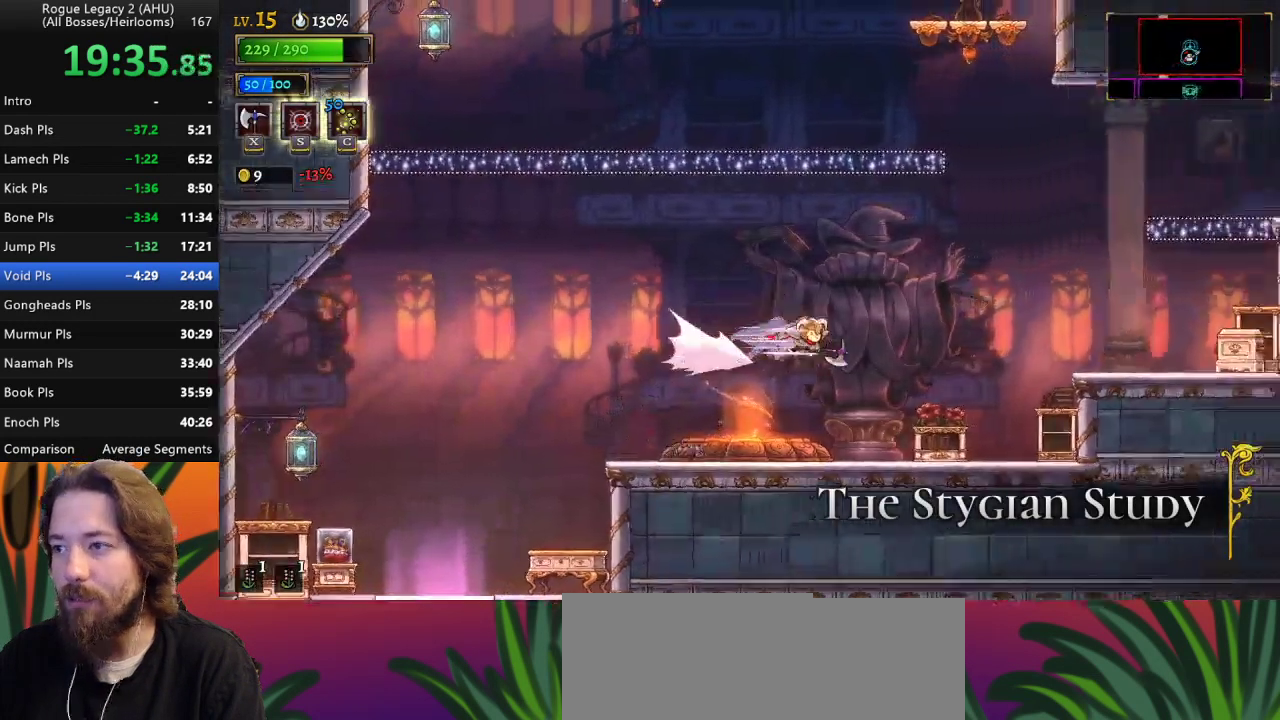
{"keys": ["right"], "events": [[67, "d", "up"], [350, "z", "down"], [450, "z", "up"]]}
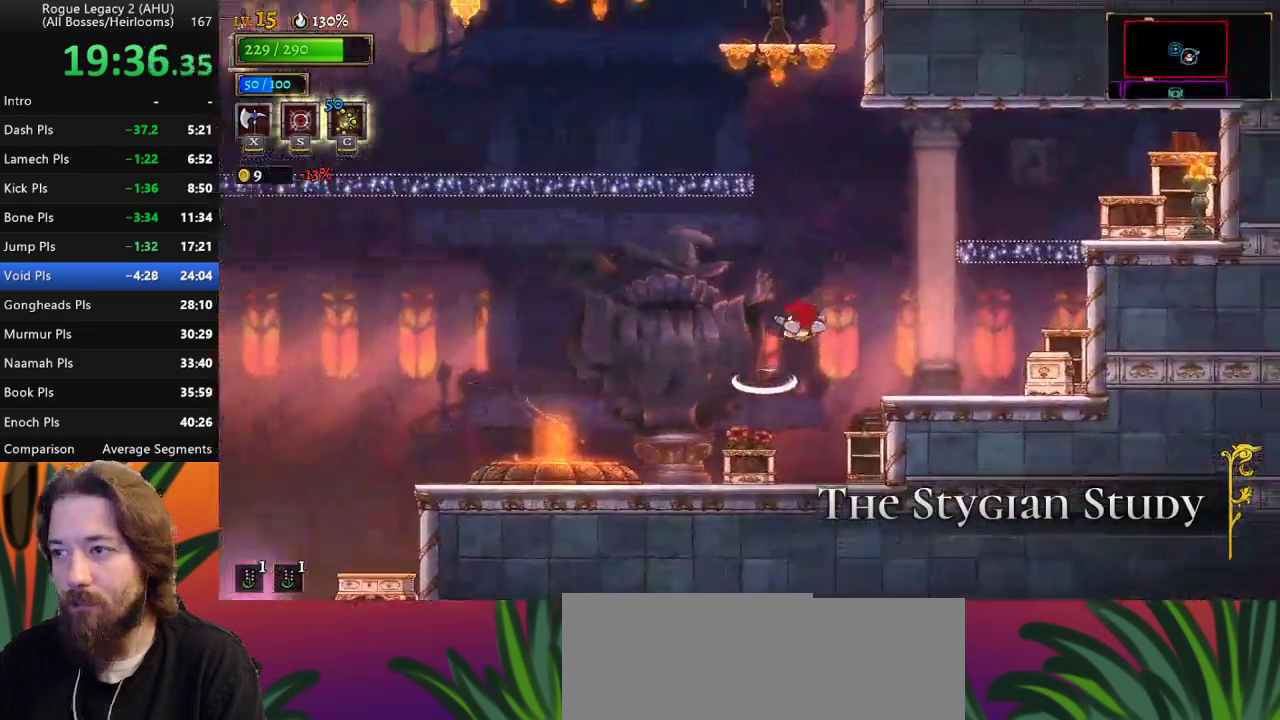
{"keys": ["left", "z"], "events": [[317, "right", "up"], [417, "left", "down"], [417, "z", "down"]]}
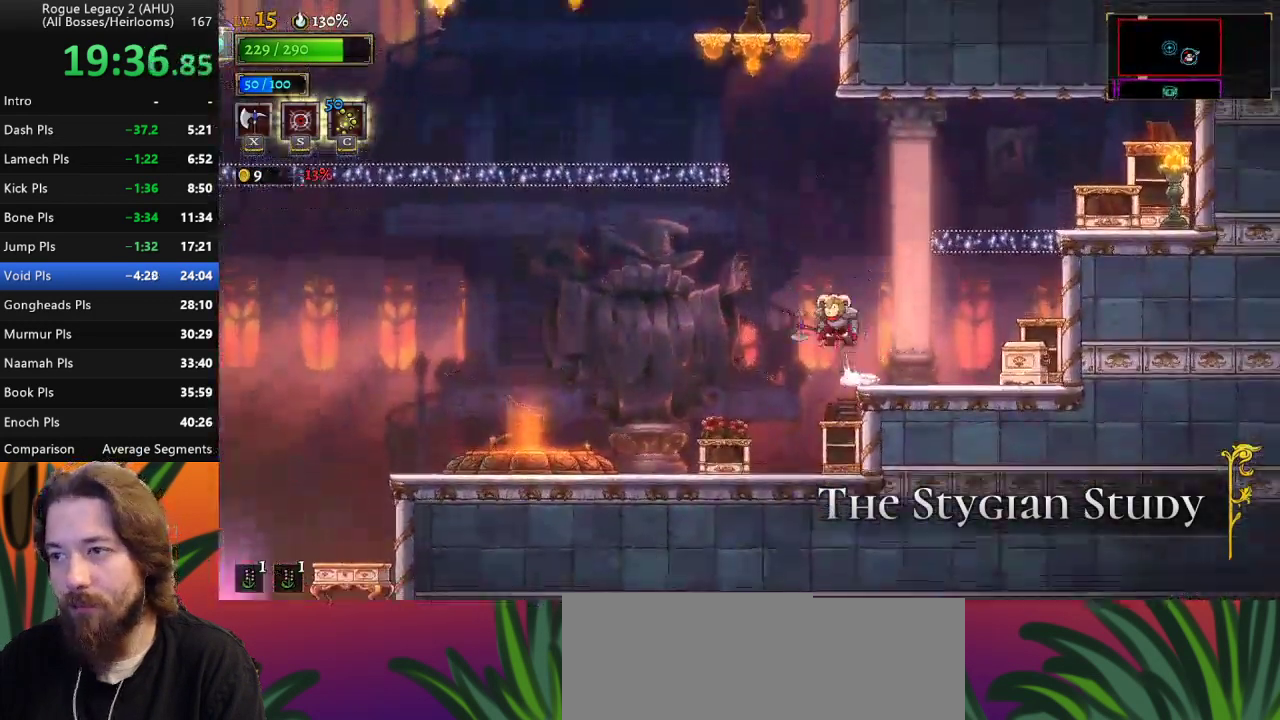
{"keys": ["left", "z"], "events": [[283, "z", "up"], [383, "z", "down"]]}
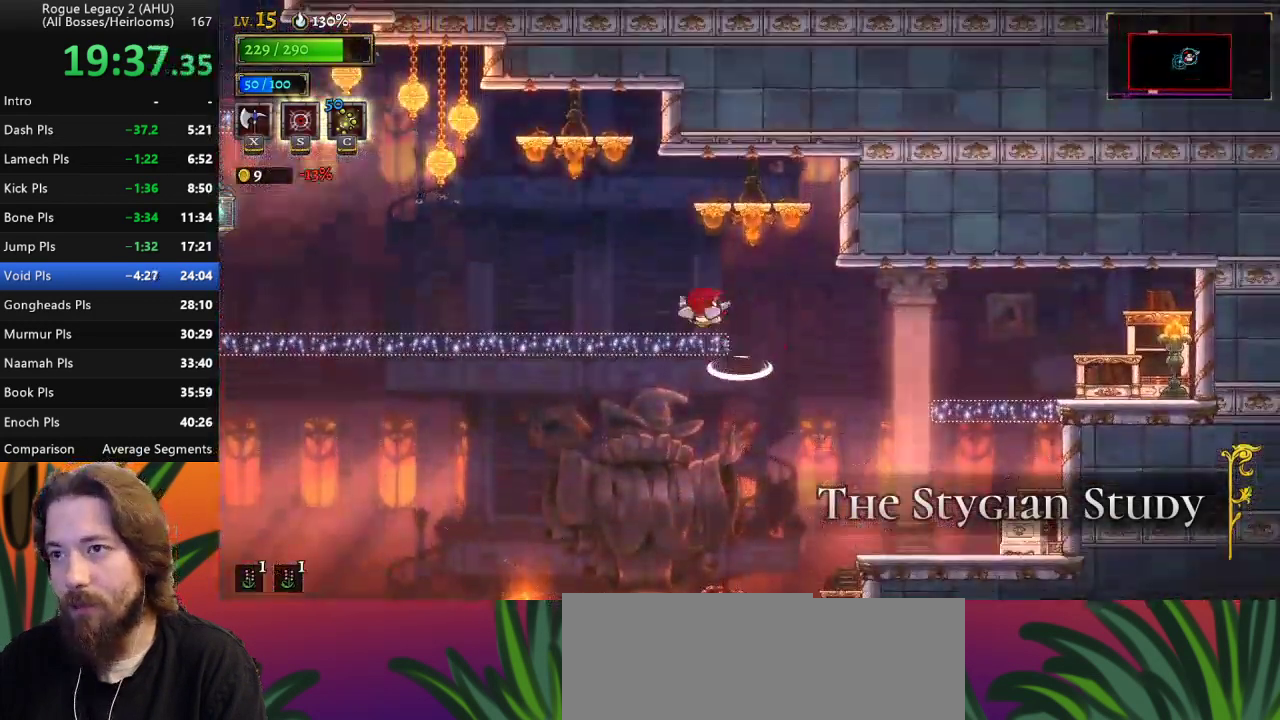
{"keys": ["left"], "events": [[117, "z", "up"], [217, "a", "down"], [400, "a", "up"]]}
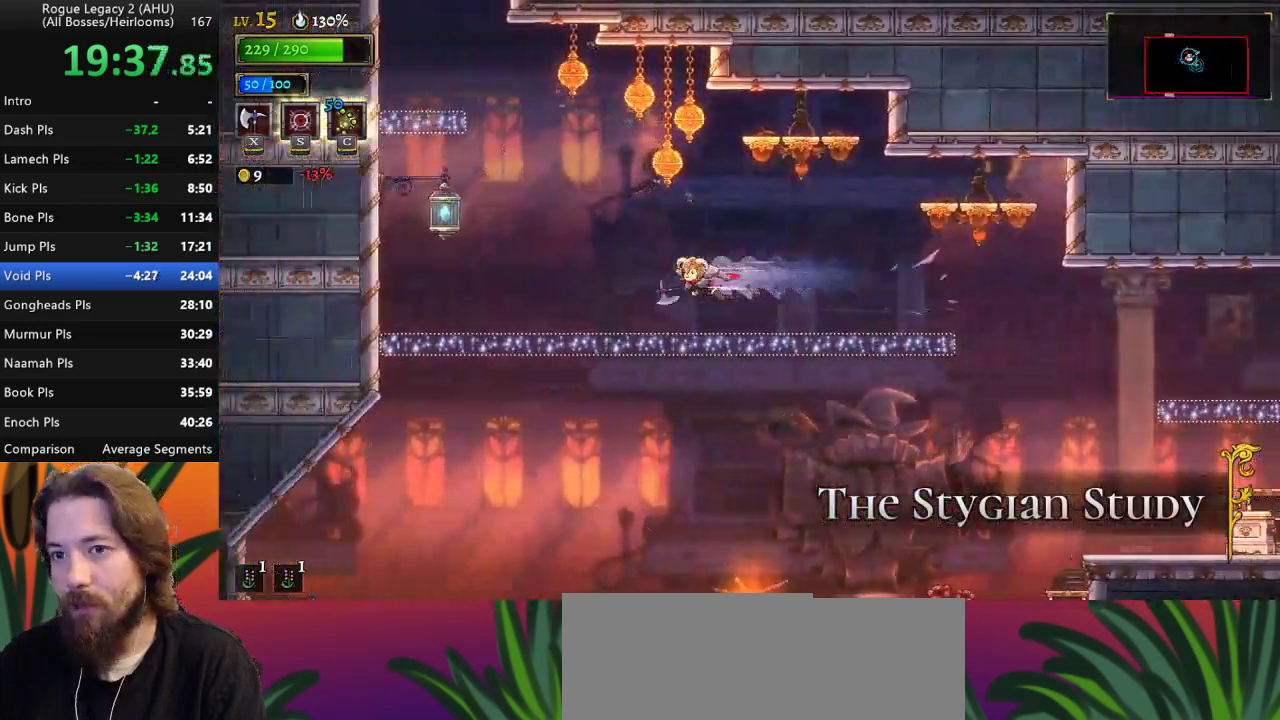
{"keys": ["left", "z"], "events": [[317, "z", "down"]]}